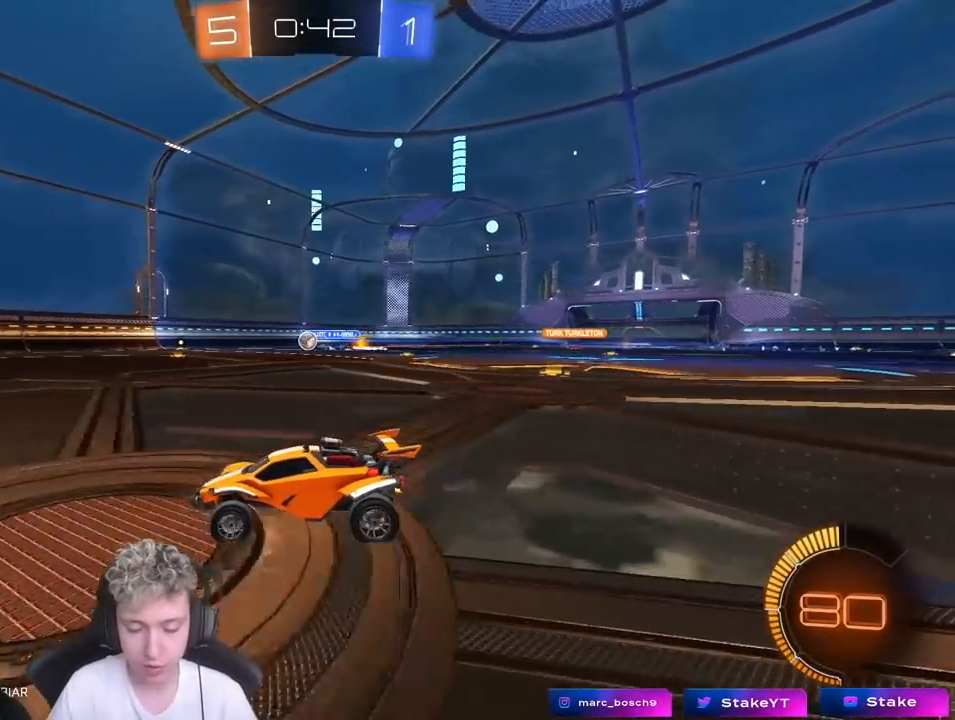
Gameplay with keyboard and mouse; each line is a JSON object with the keys and mouse buttons held at the frame after it. "events" lists presses ("down") and releases ("up") of "1", "2", "3", "4", "5", "a", "alt", "c", "caps_lock", "ctrl", "d", "e", "f", "g", "q", "r", "s", "shift", "space", "t", "tab", "v", "w", "x", "z", "mouse_left", "mouse_wheel" and "mouse_right" between this image and that frame as [ms after this image, input, new state], when the widget could be followed in between. "mouse_left", "mouse_wheel", "mouse_right" = the "left", "wheel", "right" buttons of the "mouse" list. No other keys are recorded. "wheel" means that the mouse wheel is clicked or scrolled. "mouse_move" is the direction in which the mouse moves at that frame (one of eight, or "still"), when it could be read.
{"keys": ["d", "w"], "mouse": [], "mouse_move": "still", "events": [[150, "w", "down"], [200, "a", "up"], [483, "d", "down"]]}
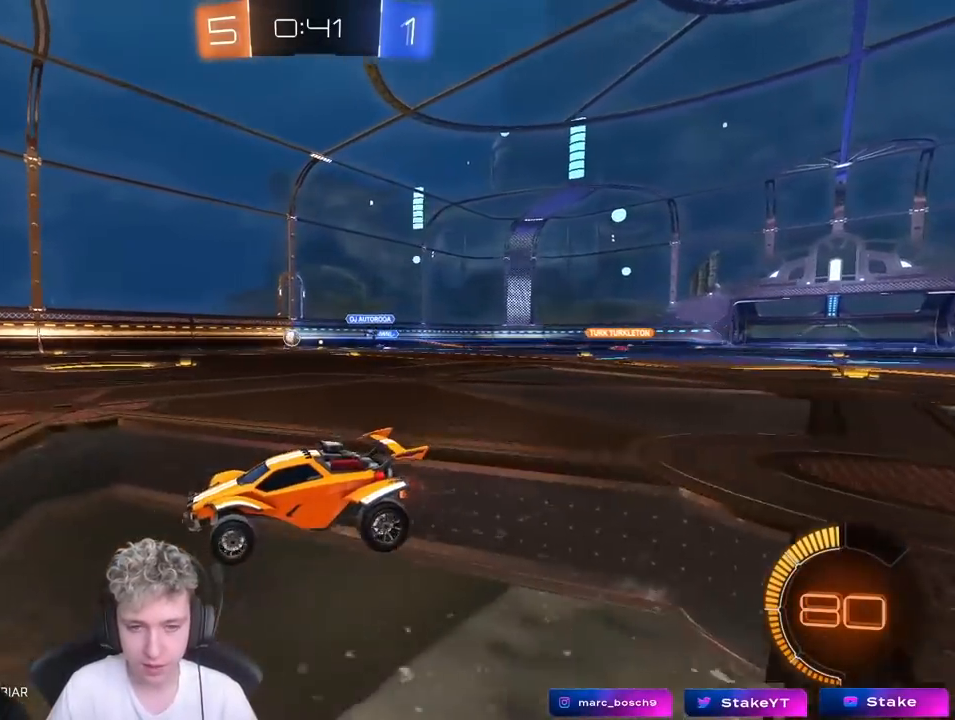
{"keys": ["a", "shift", "w"], "mouse": ["left", "right"], "mouse_move": "down-left", "events": [[117, "d", "up"], [250, "a", "down"], [300, "a", "up"], [300, "d", "down"], [350, "mouse_left", "down"], [350, "mouse_right", "down"], [450, "a", "down"], [450, "d", "up"], [450, "mouse_right", "up"], [450, "shift", "down"], [483, "mouse_right", "down"]]}
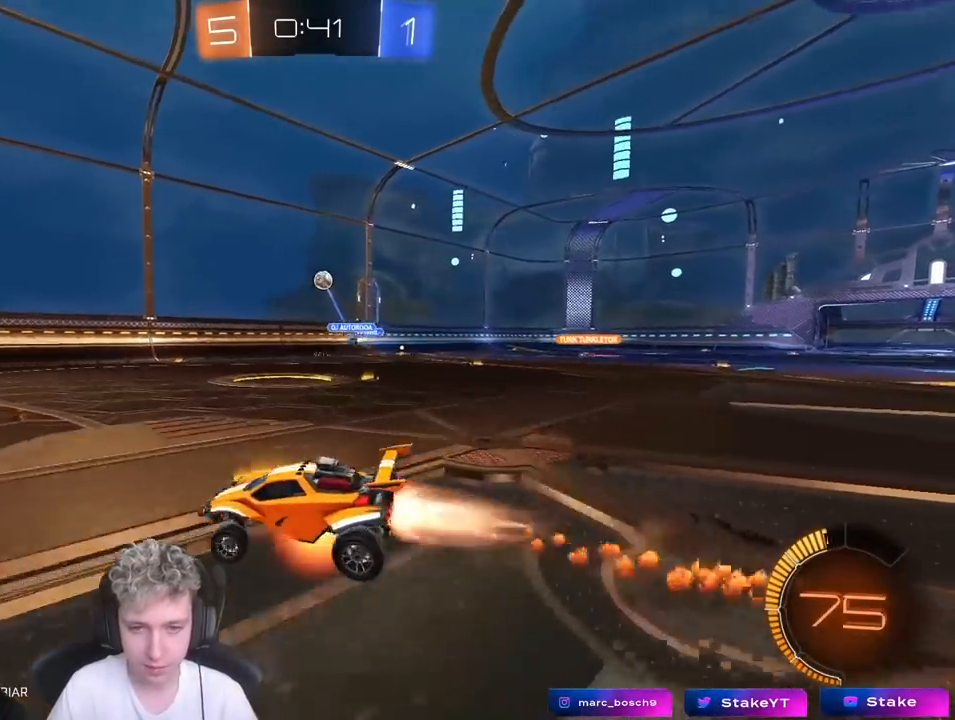
{"keys": ["a", "s", "shift"], "mouse": [], "mouse_move": "still", "events": [[33, "w", "up"], [83, "s", "down"], [233, "mouse_left", "up"], [233, "mouse_right", "up"], [367, "s", "up"], [450, "s", "down"]]}
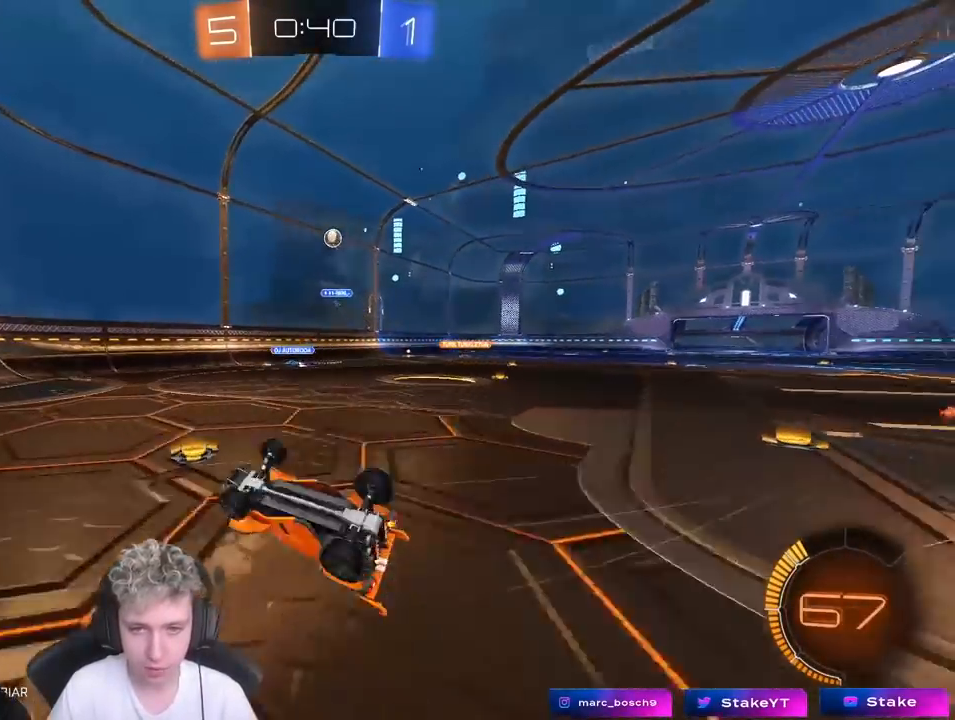
{"keys": ["a", "w"], "mouse": [], "mouse_move": "still", "events": [[100, "shift", "up"], [200, "s", "up"], [417, "w", "down"]]}
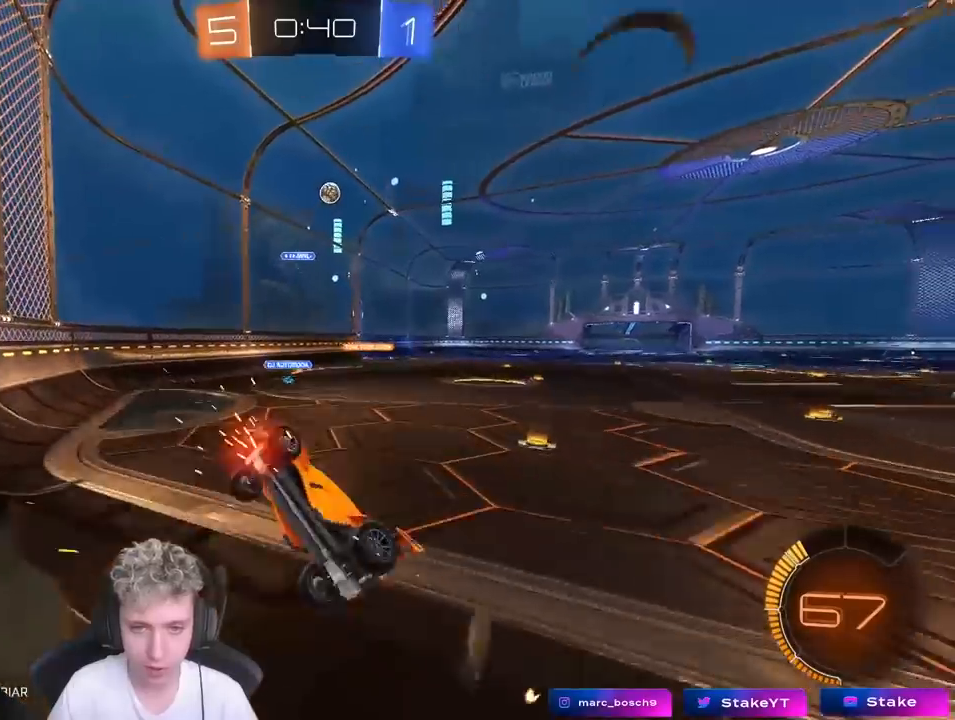
{"keys": ["a", "w"], "mouse": [], "mouse_move": "still", "events": [[67, "a", "up"], [167, "a", "down"], [250, "shift", "down"], [433, "shift", "up"]]}
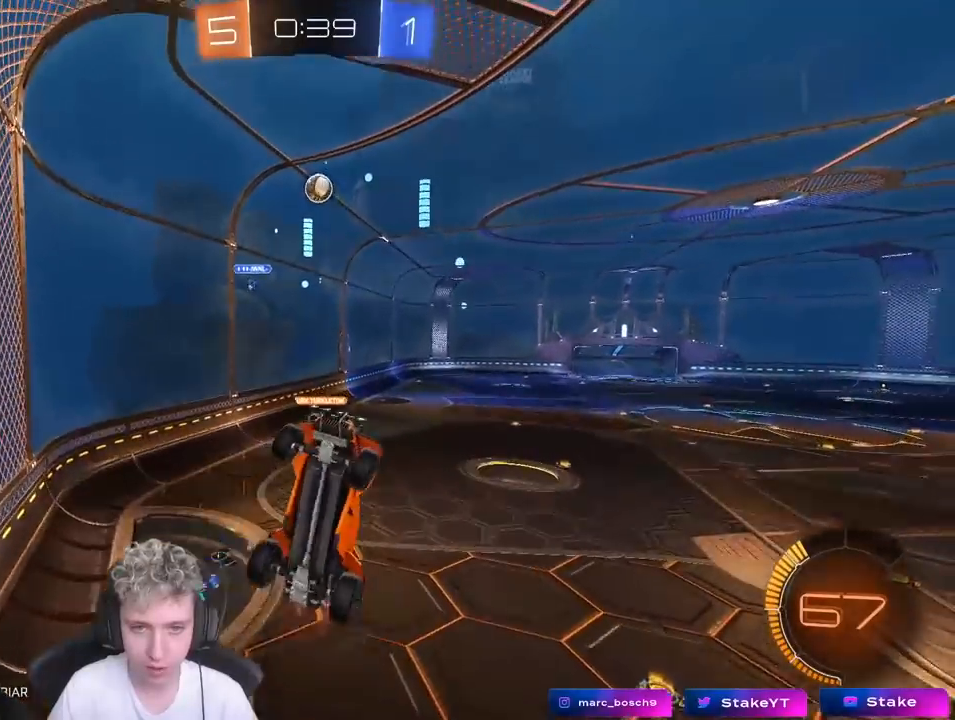
{"keys": ["a", "w"], "mouse": [], "mouse_move": "still", "events": []}
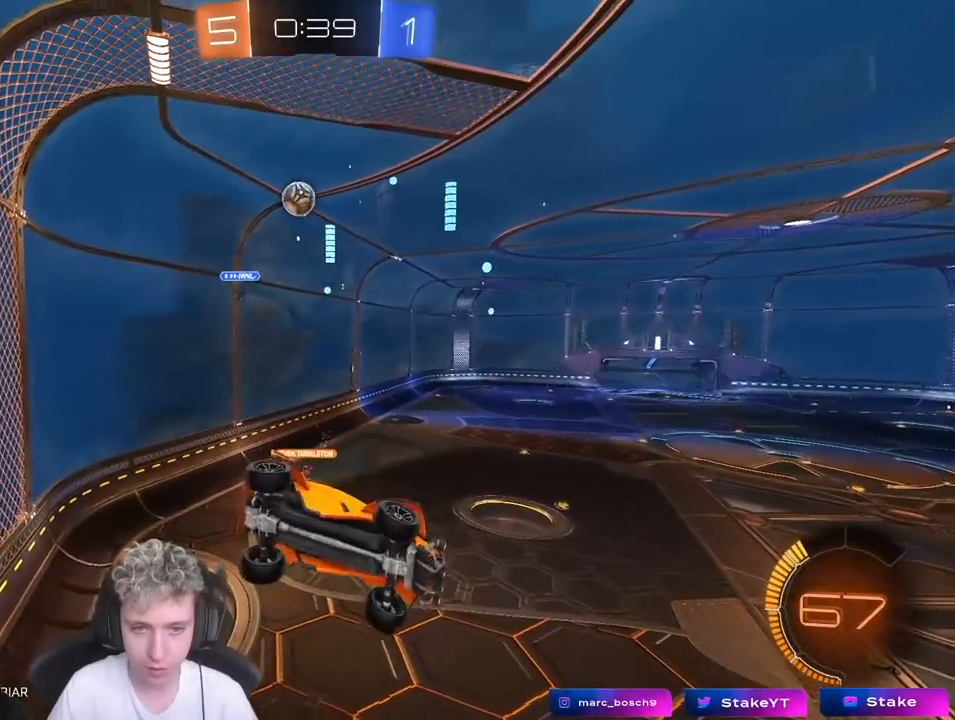
{"keys": ["d", "s"], "mouse": [], "mouse_move": "still", "events": [[233, "a", "up"], [333, "w", "up"], [383, "d", "down"], [383, "s", "down"]]}
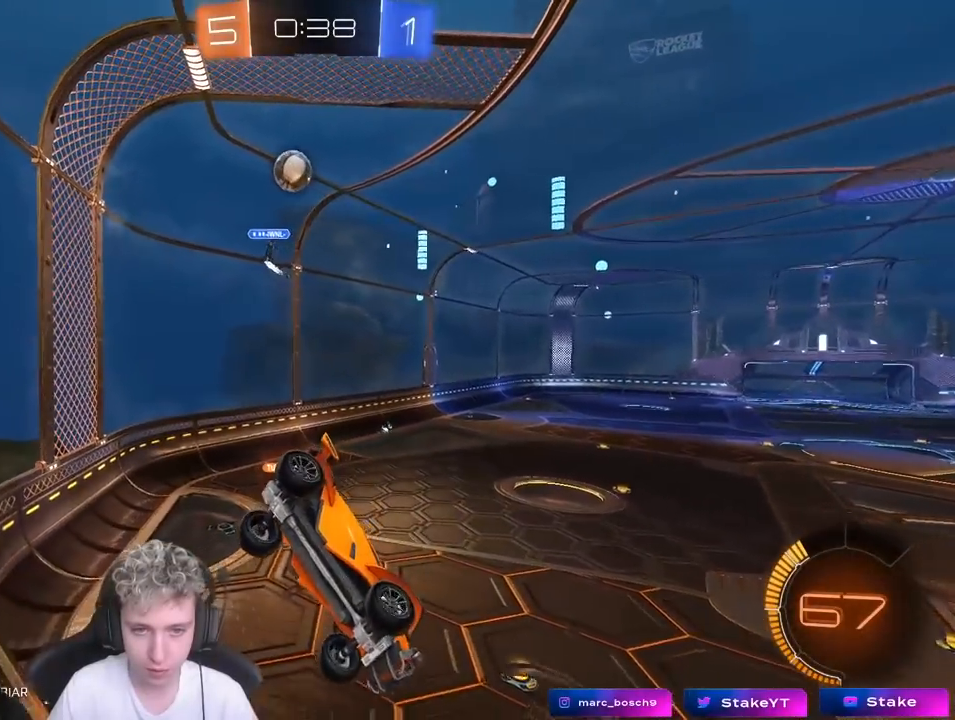
{"keys": ["d", "w"], "mouse": [], "mouse_move": "still", "events": [[167, "s", "up"], [300, "w", "down"]]}
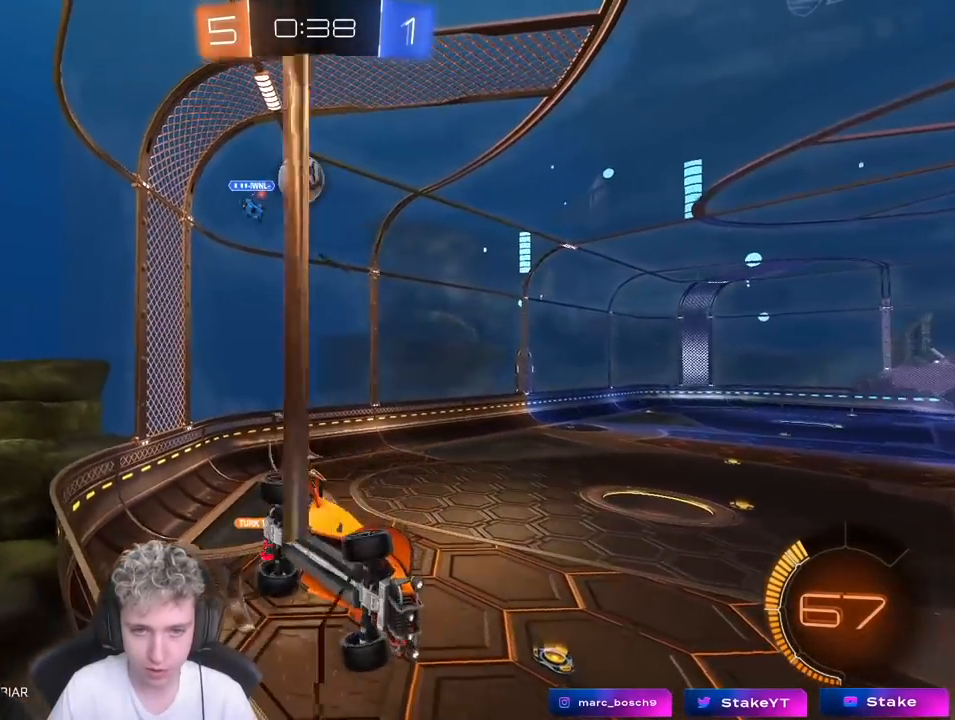
{"keys": ["d"], "mouse": [], "mouse_move": "still", "events": [[83, "d", "up"], [83, "w", "up"], [133, "a", "down"], [183, "s", "down"], [217, "a", "up"], [217, "d", "down"], [267, "s", "up"], [317, "s", "down"], [367, "d", "up"], [400, "s", "up"], [500, "d", "down"]]}
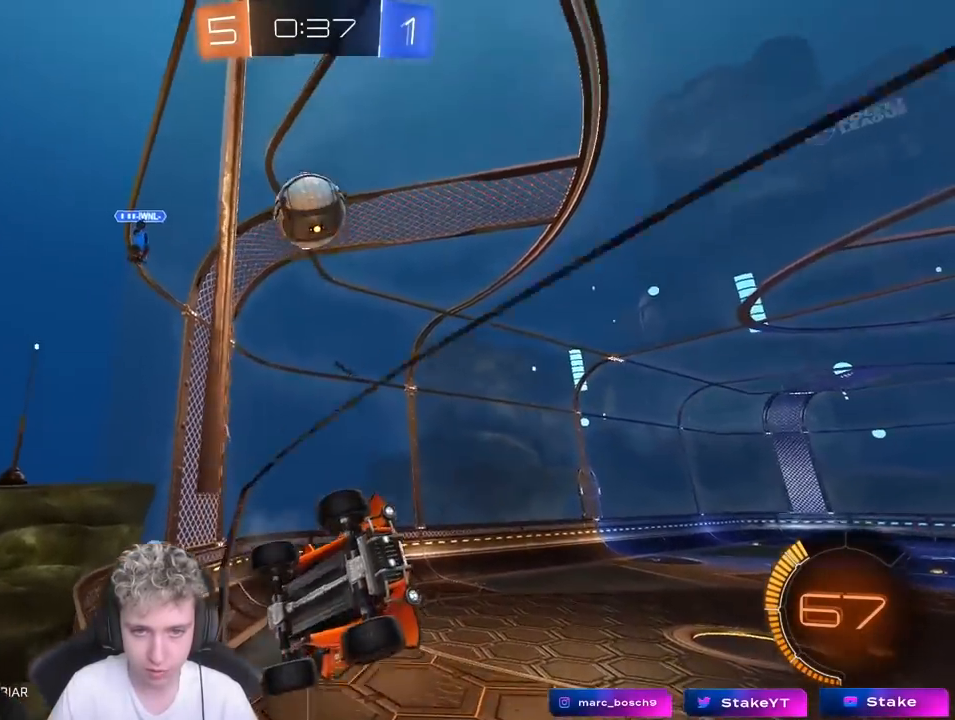
{"keys": ["d", "s"], "mouse": ["right"], "mouse_move": "down-left", "events": [[50, "w", "down"], [100, "mouse_left", "down"], [133, "d", "up"], [233, "d", "down"], [383, "mouse_left", "up"], [383, "mouse_right", "down"], [433, "w", "up"], [467, "s", "down"]]}
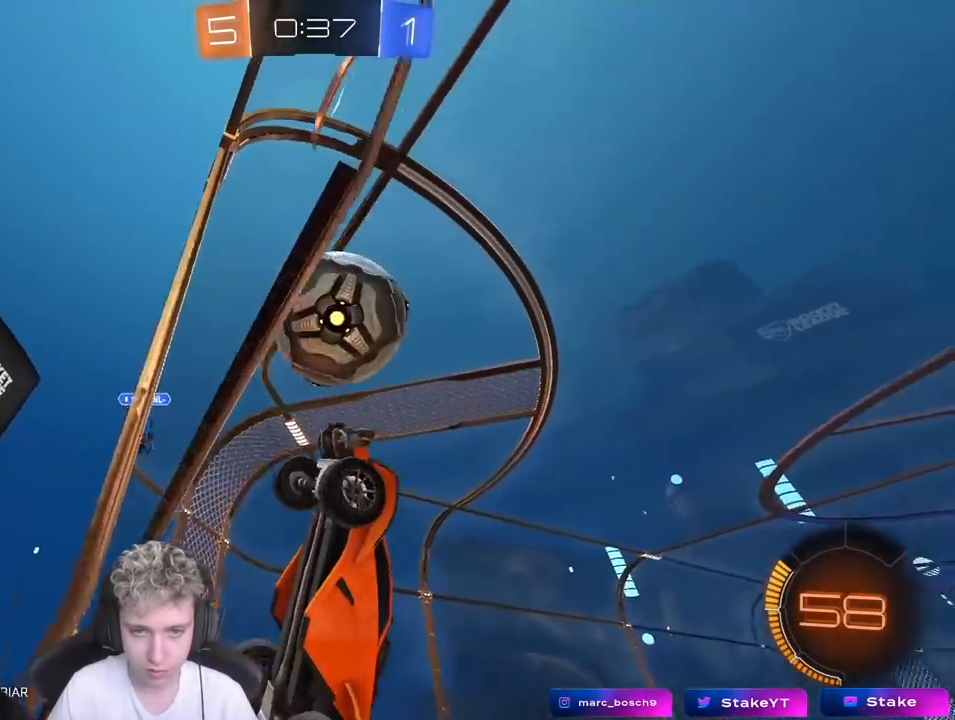
{"keys": ["d", "s", "shift"], "mouse": ["left", "right"], "mouse_move": "down-left", "events": [[67, "a", "down"], [67, "d", "up"], [117, "mouse_right", "up"], [167, "mouse_left", "down"], [167, "shift", "down"], [217, "a", "up"], [217, "s", "up"], [250, "d", "down"], [300, "mouse_right", "down"], [300, "w", "down"], [433, "w", "up"], [483, "s", "down"]]}
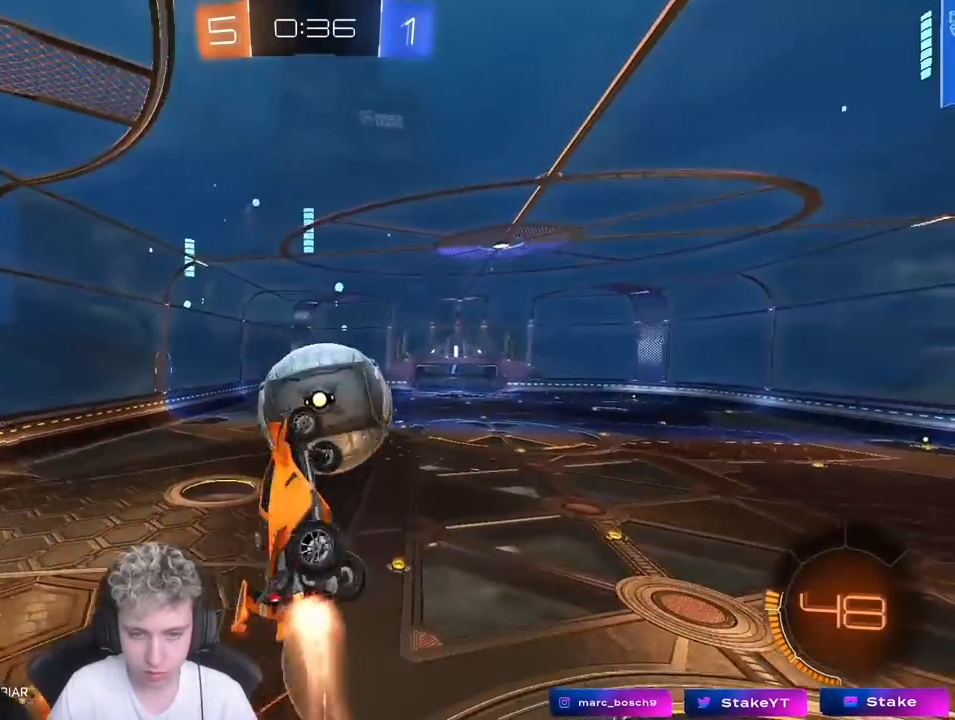
{"keys": ["d", "w"], "mouse": ["left"], "mouse_move": "still", "events": [[33, "mouse_right", "up"], [133, "s", "up"], [283, "w", "down"], [400, "shift", "up"]]}
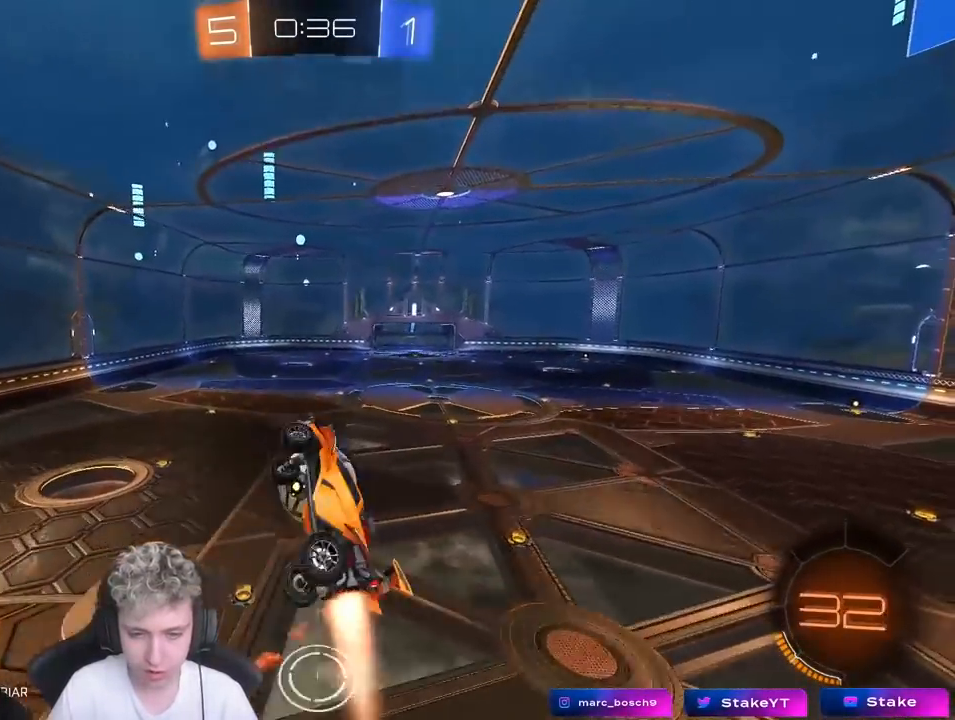
{"keys": ["a", "shift"], "mouse": ["left"], "mouse_move": "still", "events": [[100, "w", "up"], [233, "d", "up"], [233, "shift", "down"], [283, "a", "down"], [283, "s", "down"], [383, "s", "up"]]}
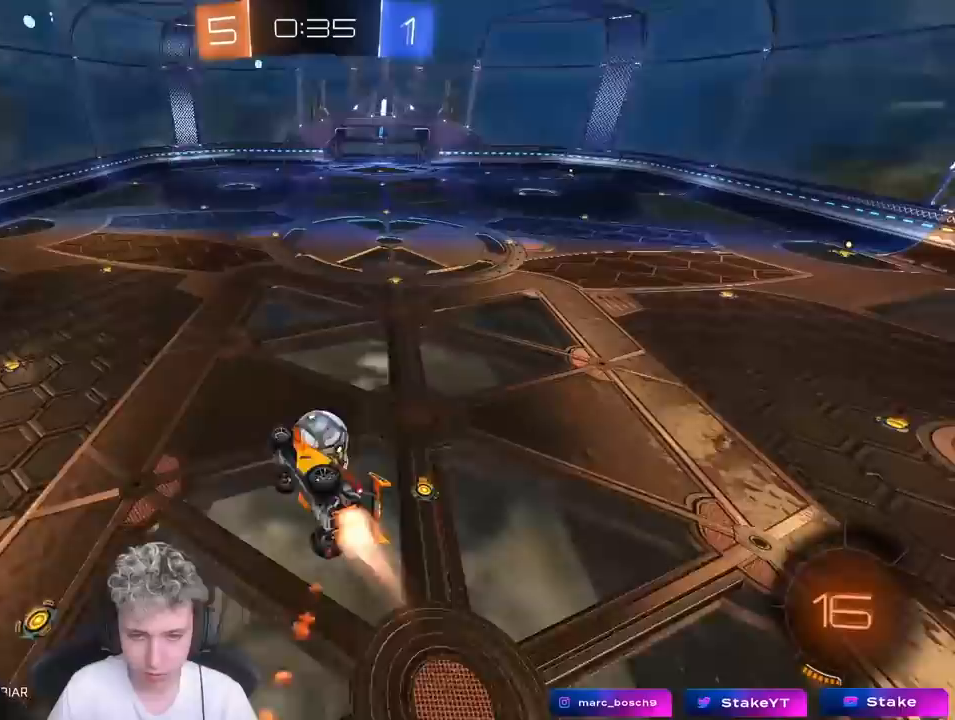
{"keys": ["d", "s"], "mouse": [], "mouse_move": "still", "events": [[67, "shift", "up"], [250, "mouse_left", "up"], [300, "a", "up"], [433, "d", "down"], [483, "s", "down"]]}
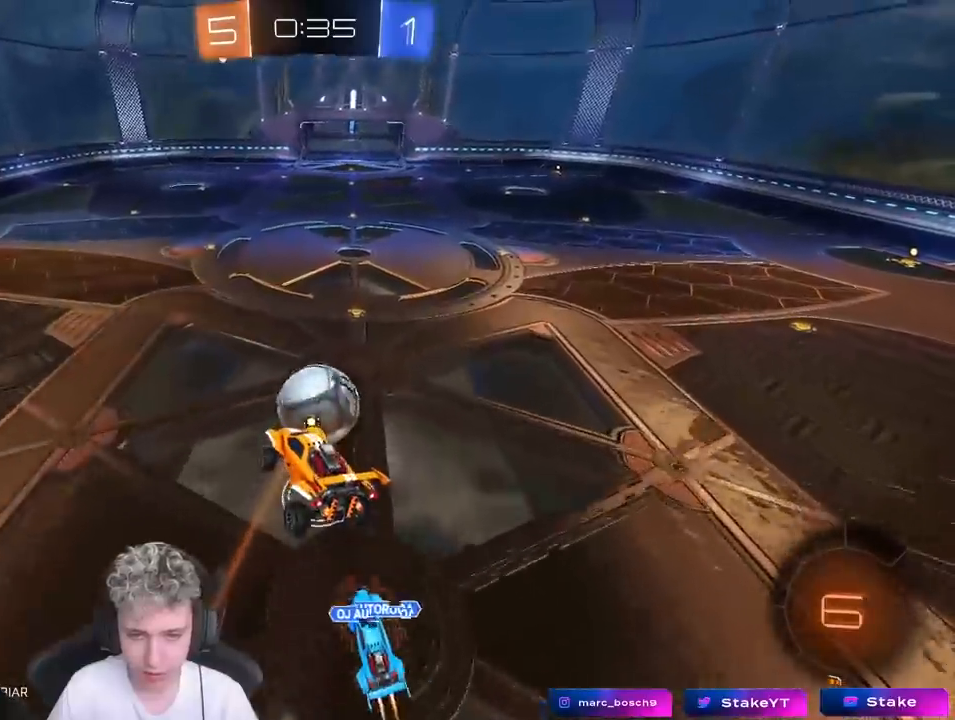
{"keys": ["w"], "mouse": [], "mouse_move": "still", "events": [[83, "d", "up"], [133, "s", "up"], [417, "d", "down"], [417, "w", "down"], [450, "d", "up"]]}
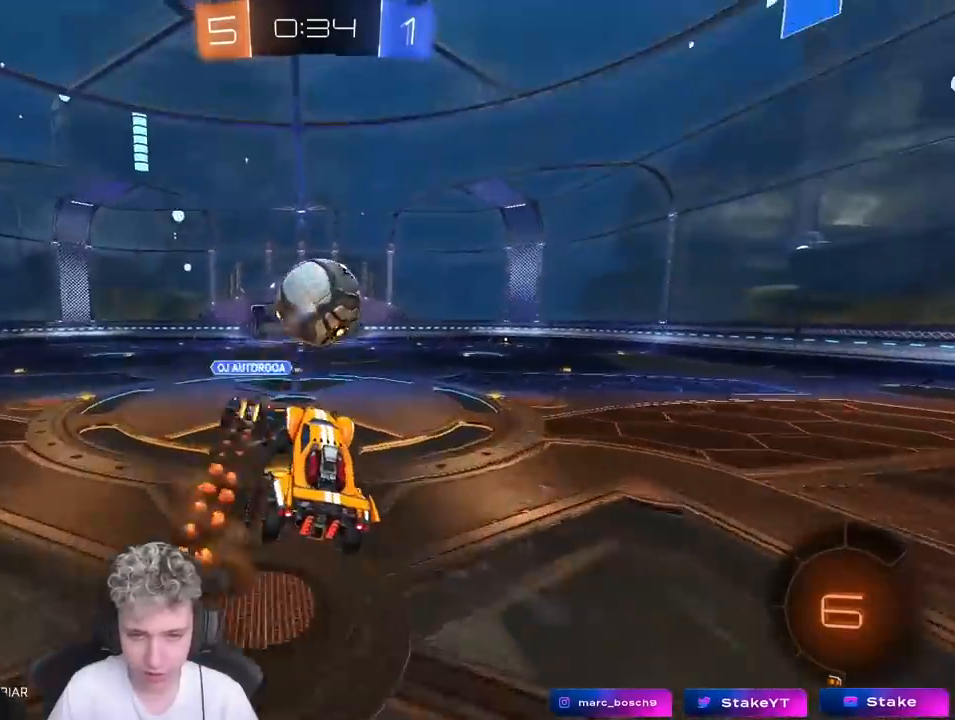
{"keys": ["w"], "mouse": ["left"], "mouse_move": "still", "events": [[50, "w", "up"], [100, "d", "down"], [250, "w", "down"], [333, "a", "down"], [333, "d", "up"], [333, "mouse_left", "down"], [383, "mouse_right", "down"], [467, "a", "up"], [467, "mouse_right", "up"]]}
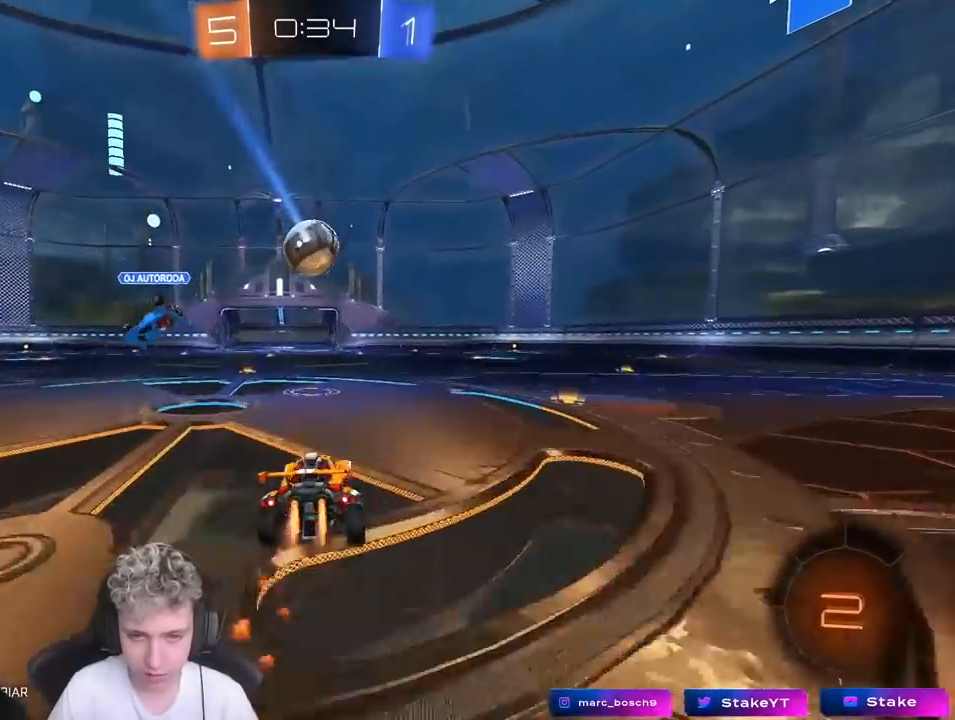
{"keys": ["w"], "mouse": [], "mouse_move": "still", "events": [[67, "mouse_right", "down"], [150, "mouse_left", "up"], [217, "mouse_right", "up"]]}
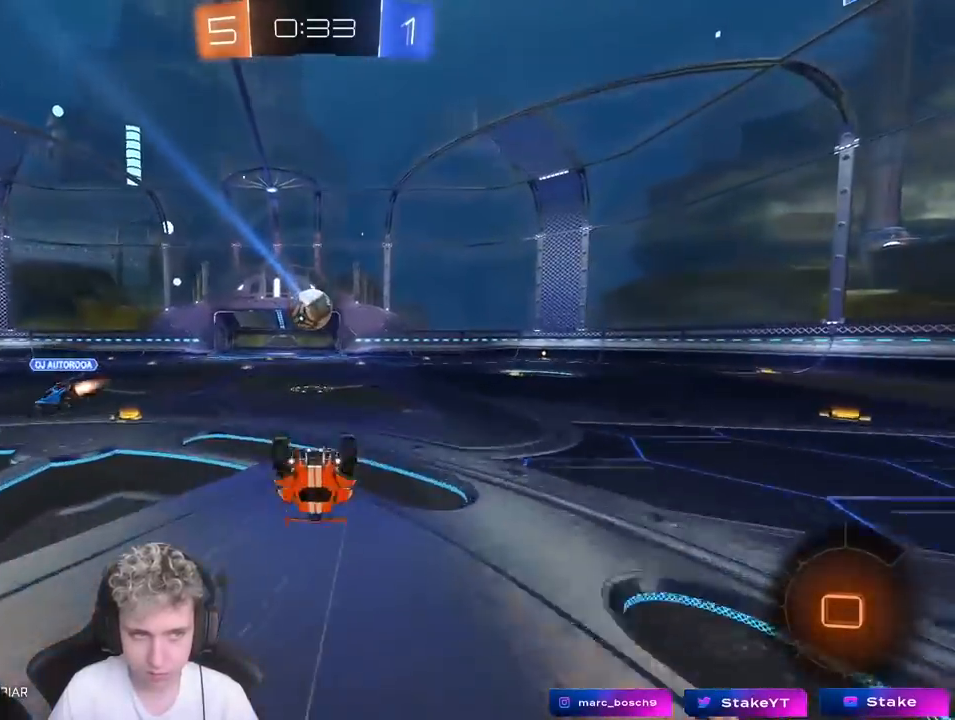
{"keys": [], "mouse": [], "mouse_move": "still", "events": [[117, "d", "down"], [117, "w", "up"], [267, "d", "up"]]}
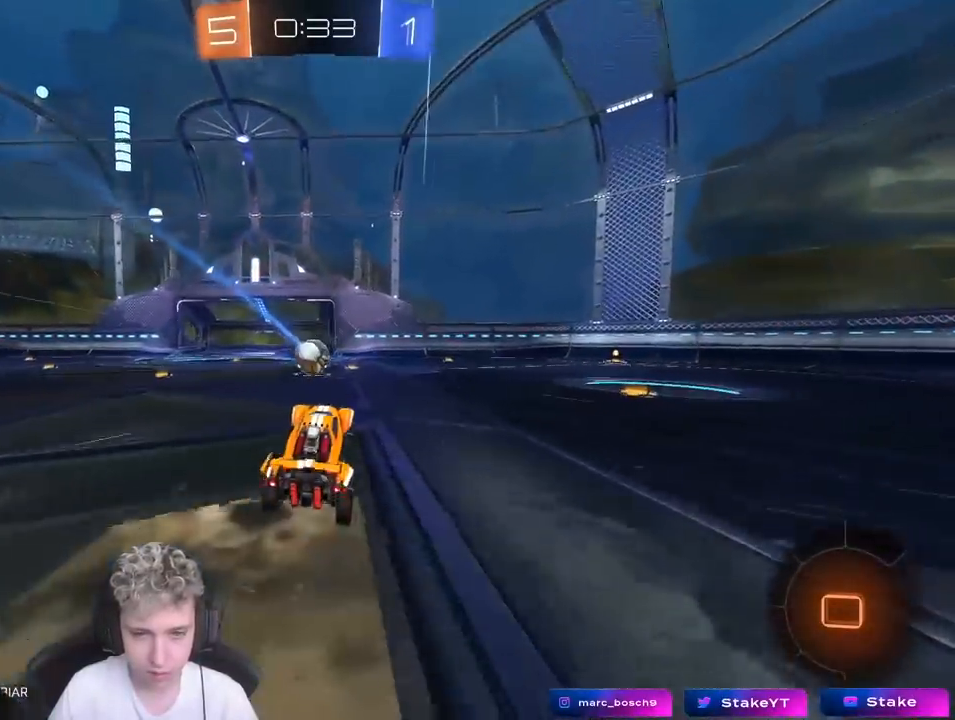
{"keys": ["w"], "mouse": [], "mouse_move": "still", "events": [[150, "a", "down"], [150, "w", "down"], [383, "a", "up"]]}
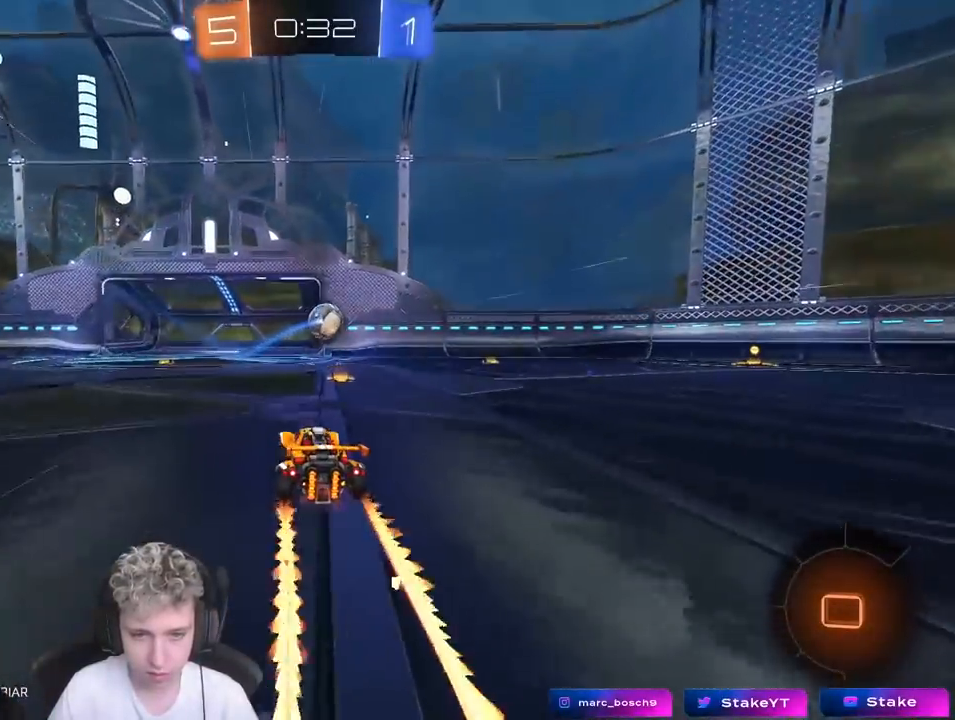
{"keys": [], "mouse": [], "mouse_move": "still", "events": [[67, "d", "down"], [67, "w", "up"], [217, "d", "up"], [250, "s", "down"], [400, "s", "up"]]}
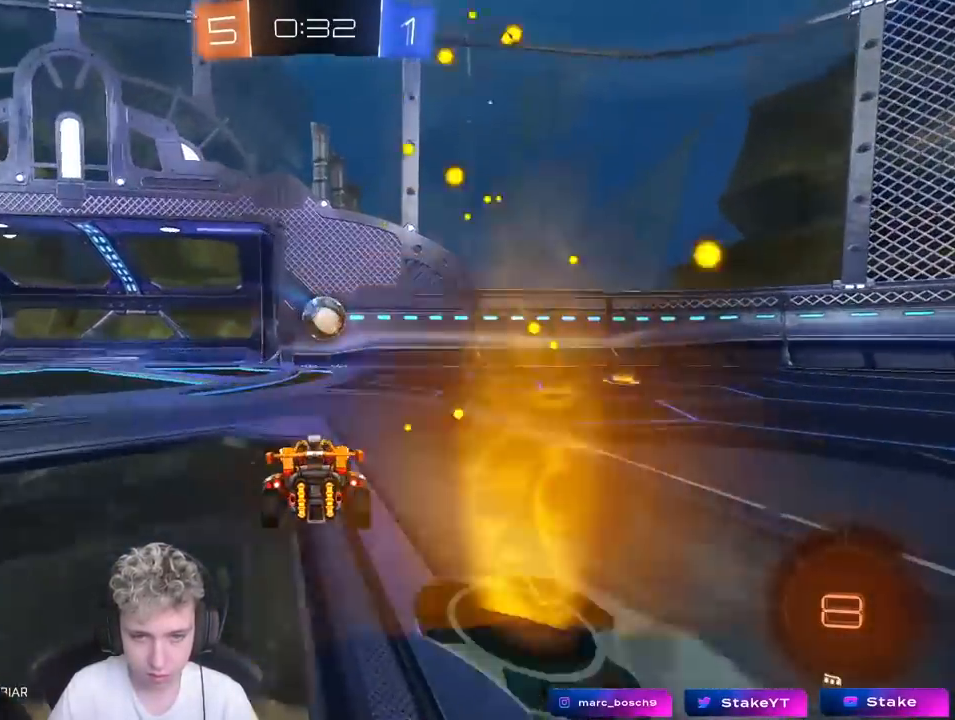
{"keys": ["d", "w"], "mouse": [], "mouse_move": "still", "events": [[133, "d", "down"], [133, "w", "down"], [317, "d", "up"], [417, "d", "down"]]}
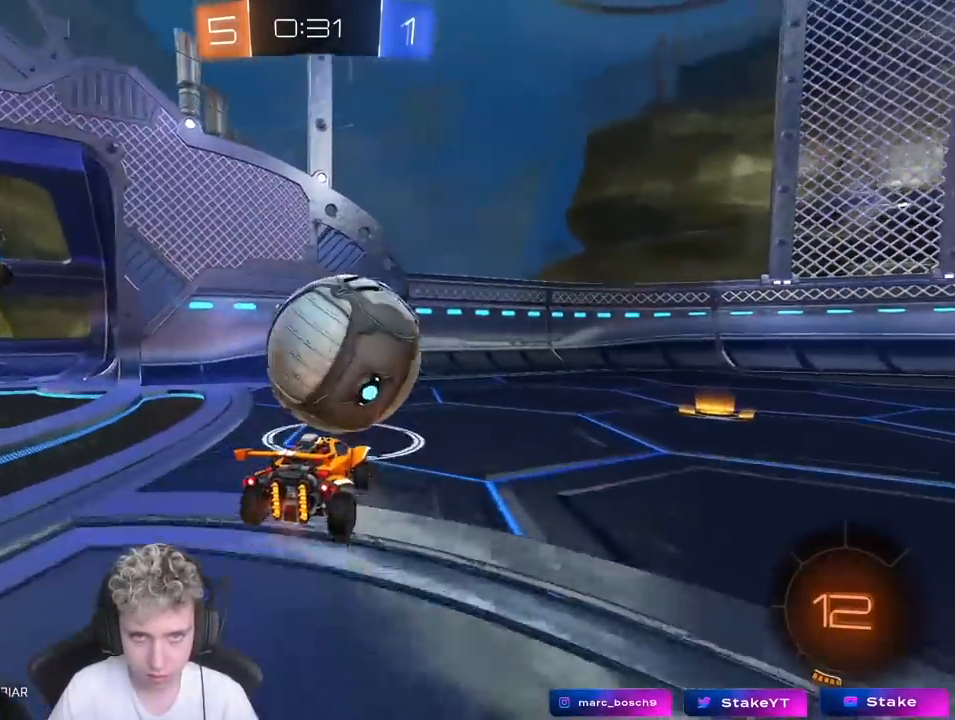
{"keys": ["w"], "mouse": ["left"], "mouse_move": "still", "events": [[50, "mouse_left", "down"], [383, "d", "up"]]}
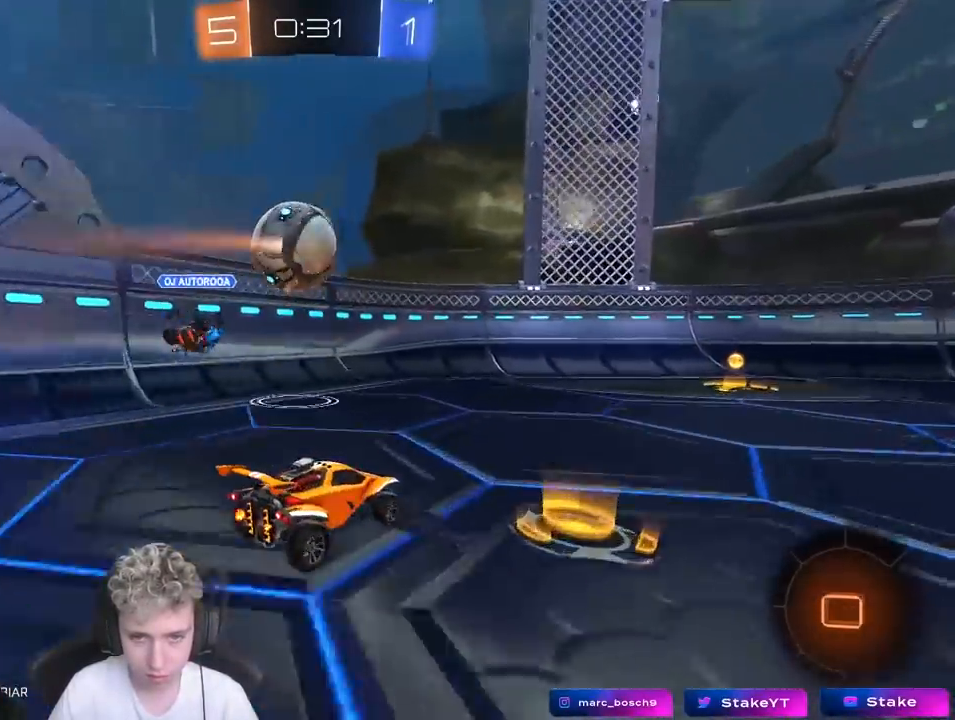
{"keys": ["d", "w"], "mouse": [], "mouse_move": "still", "events": [[300, "mouse_left", "up"], [433, "d", "down"]]}
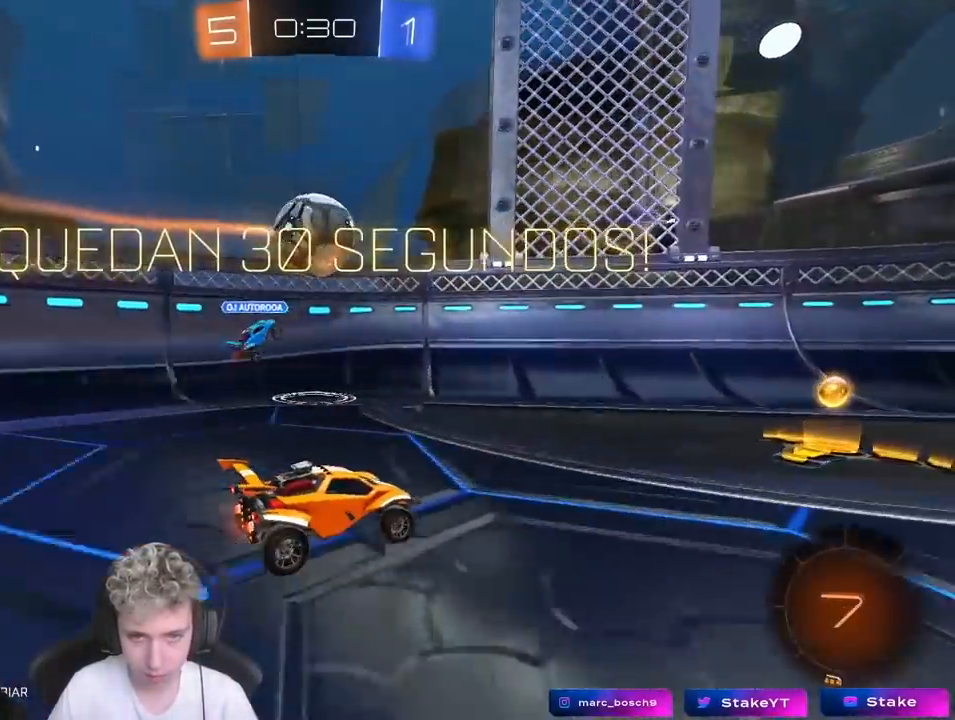
{"keys": ["w"], "mouse": [], "mouse_move": "still", "events": [[33, "d", "up"], [317, "d", "down"], [500, "d", "up"]]}
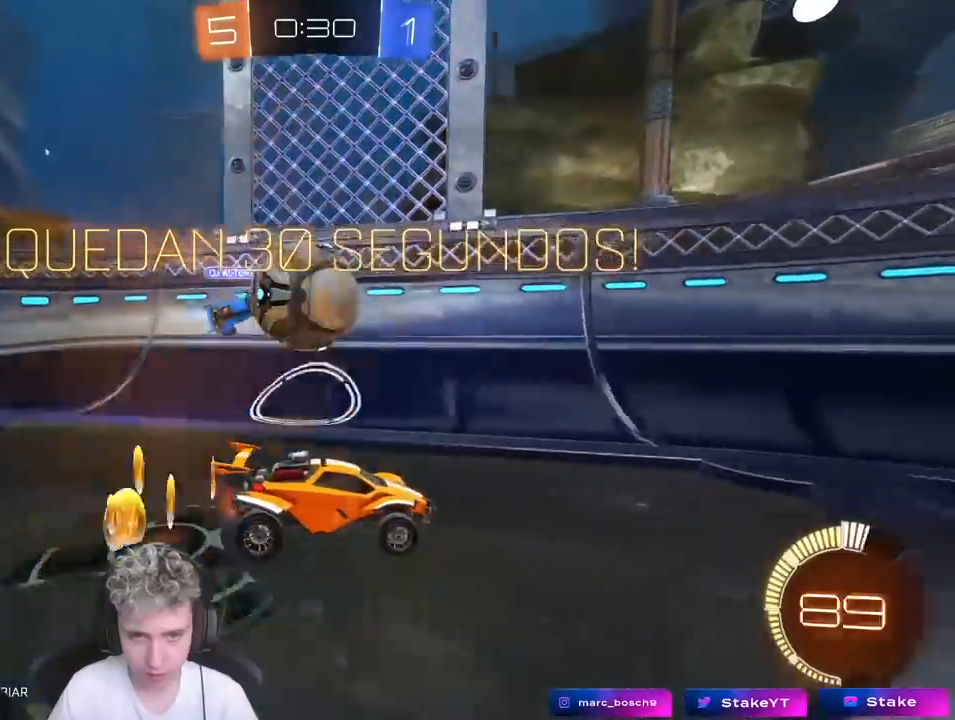
{"keys": ["d"], "mouse": [], "mouse_move": "still", "events": [[333, "d", "down"], [333, "w", "up"]]}
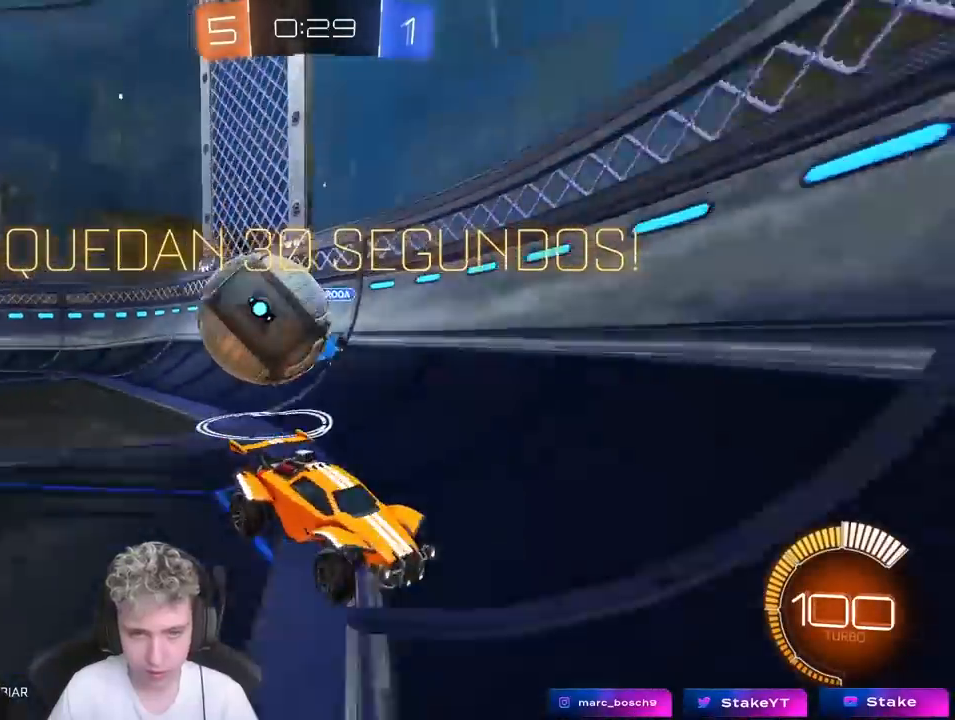
{"keys": ["w"], "mouse": [], "mouse_move": "still", "events": [[33, "w", "down"], [200, "d", "up"], [200, "mouse_left", "down"], [483, "mouse_left", "up"]]}
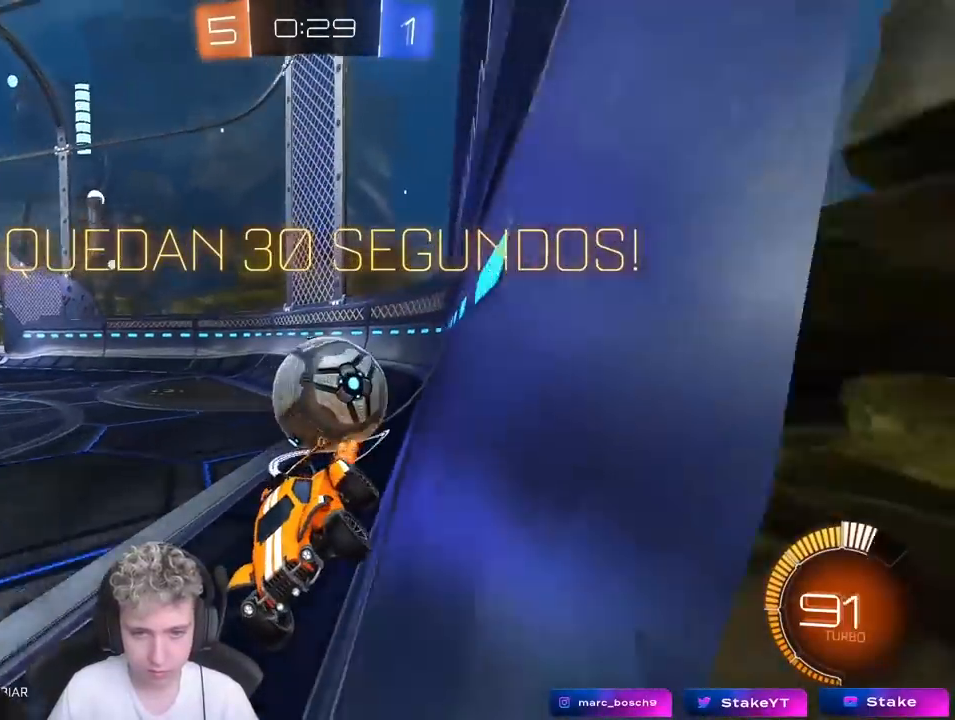
{"keys": ["s"], "mouse": [], "mouse_move": "still", "events": [[217, "a", "down"], [317, "a", "up"], [317, "w", "up"], [417, "d", "down"], [450, "s", "down"], [500, "d", "up"]]}
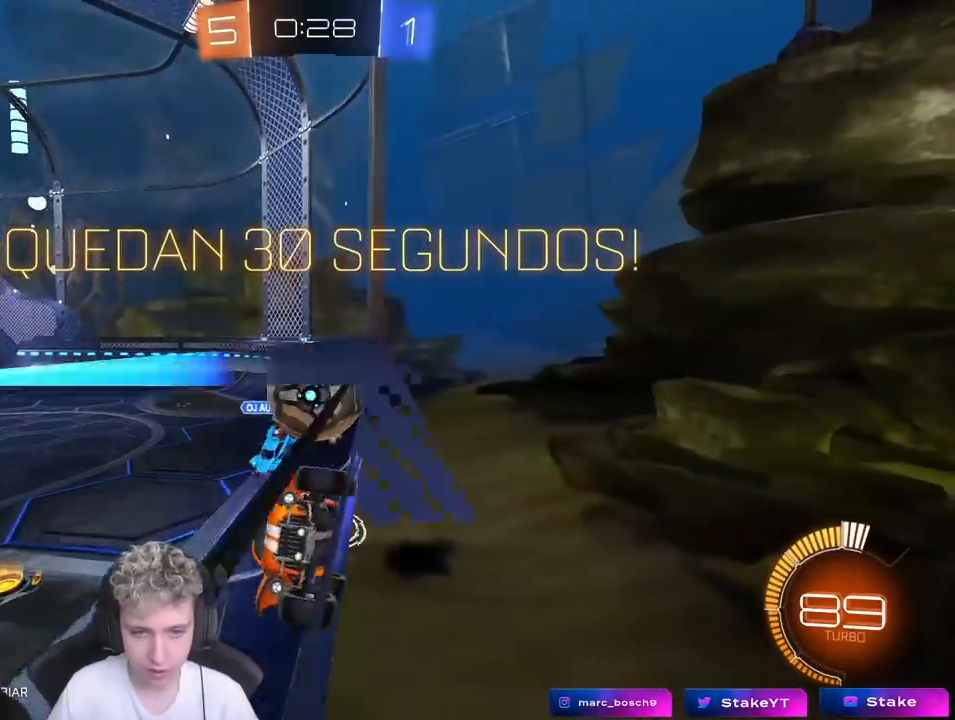
{"keys": ["d"], "mouse": ["left", "right"], "mouse_move": "down", "events": [[200, "s", "up"], [300, "d", "down"], [333, "d", "up"], [383, "mouse_left", "down"], [433, "d", "down"], [467, "mouse_right", "down"]]}
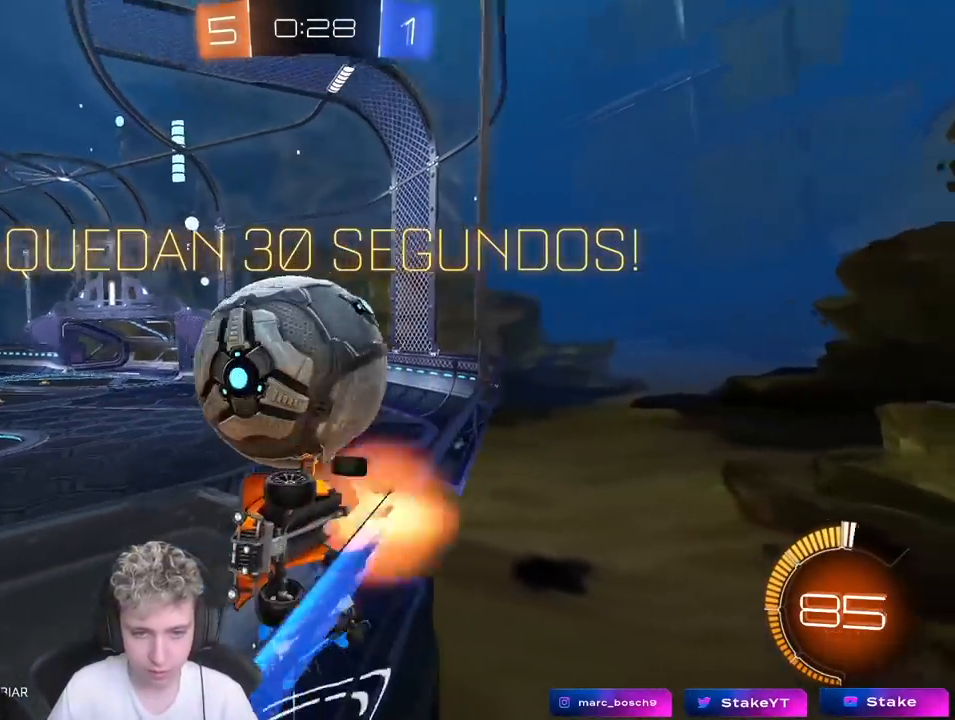
{"keys": ["a", "shift", "w"], "mouse": [], "mouse_move": "still", "events": [[17, "s", "down"], [67, "a", "down"], [67, "d", "up"], [250, "mouse_left", "up"], [250, "mouse_right", "up"], [400, "a", "up"], [400, "s", "up"], [400, "shift", "down"], [450, "a", "down"], [483, "w", "down"]]}